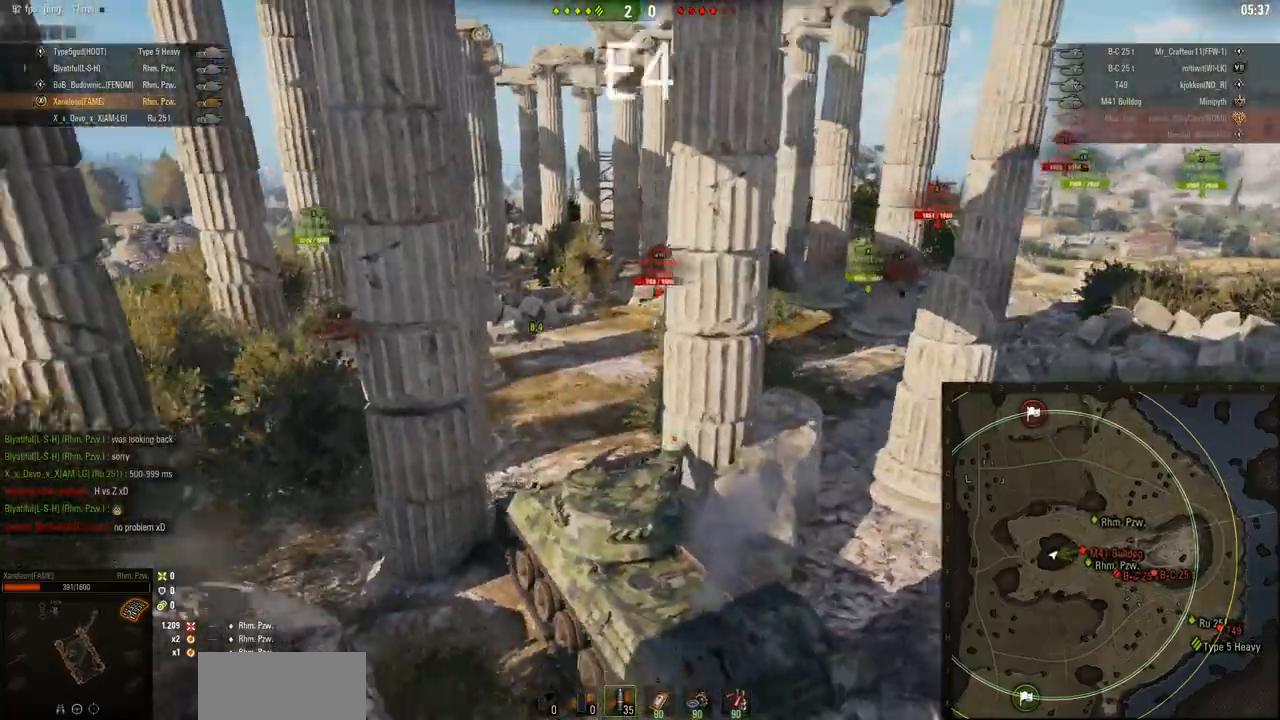
Gameplay with keyboard and mouse; each line is a JSON object with the keys and mouse buttons held at the frame after it. "events" lists presses ("down") and releases ("up") of "a", "d", "s", "w", "mouse_left" and "mouse_right" between this image and that frame as [ms after this image, input, new state], when the widget could be followed in between. "mouse_left", "mouse_right" = the "left", "right" buttons of the "mouse" list. No other keys are recorded. Mouse movement is not recorded. Not read: mouse_wheel.
{"keys": ["a", "w"], "mouse": [], "events": [[417, "a", "down"], [417, "w", "down"]]}
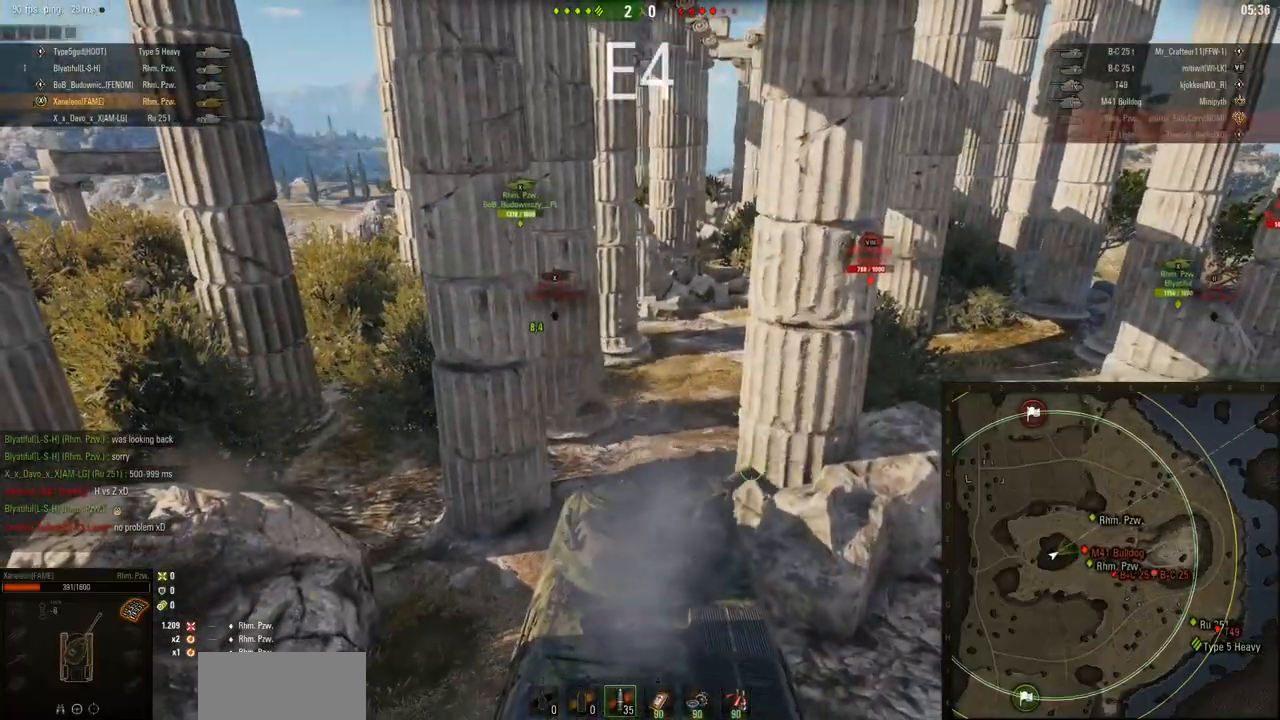
{"keys": ["d"], "mouse": [], "events": [[250, "a", "up"], [384, "d", "down"], [417, "w", "up"]]}
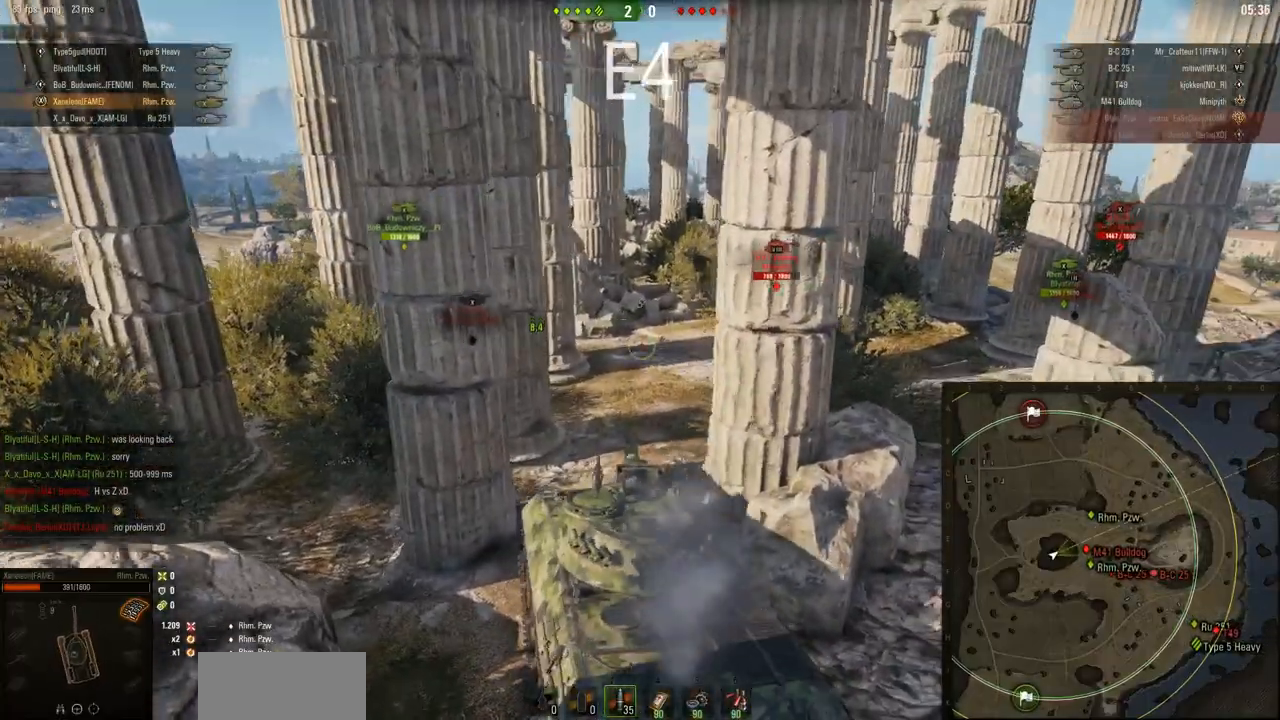
{"keys": ["w"], "mouse": [], "events": [[334, "d", "up"], [501, "w", "down"]]}
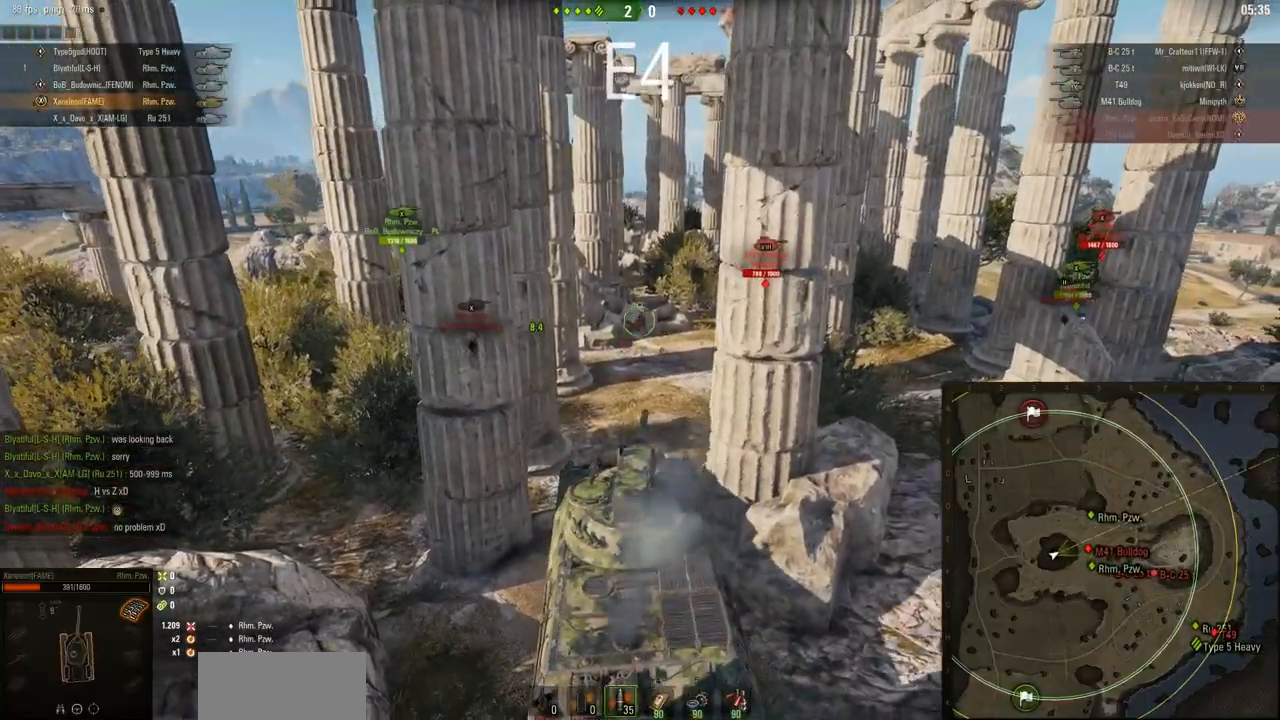
{"keys": [], "mouse": [], "events": [[133, "a", "down"], [333, "w", "up"], [400, "a", "up"]]}
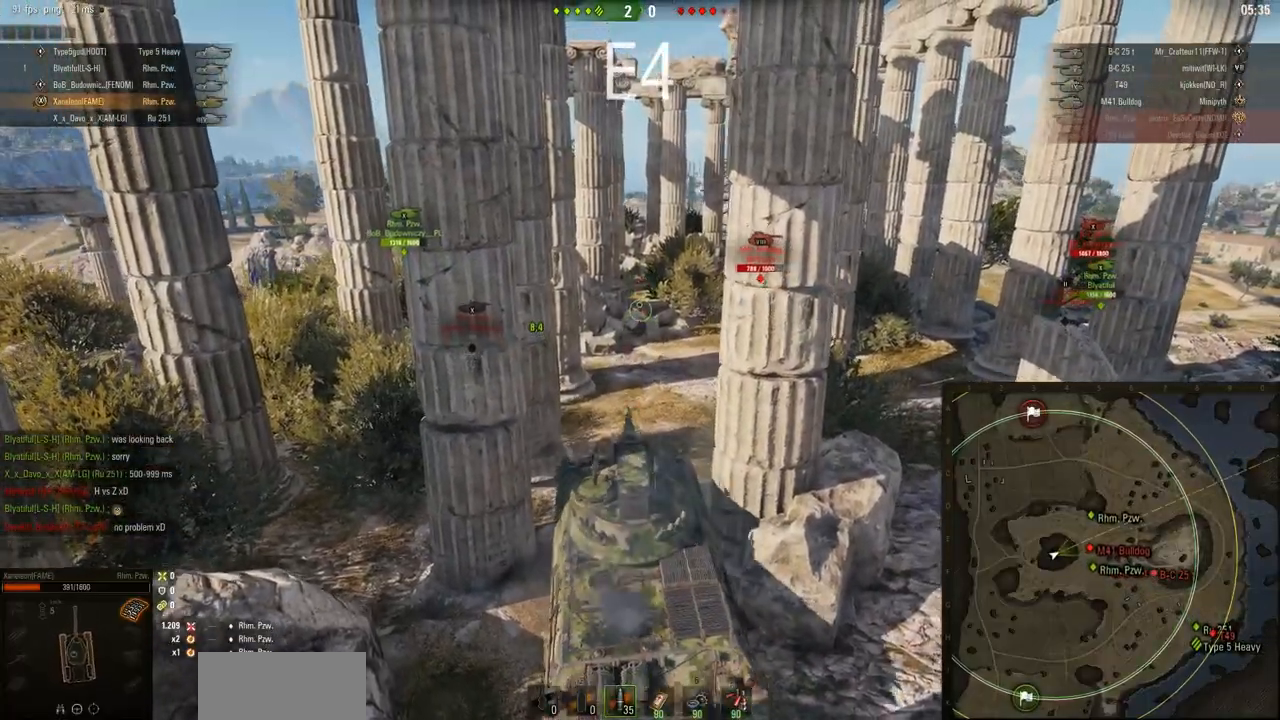
{"keys": ["d", "w"], "mouse": [], "events": [[33, "s", "down"], [100, "s", "up"], [267, "w", "down"], [467, "d", "down"]]}
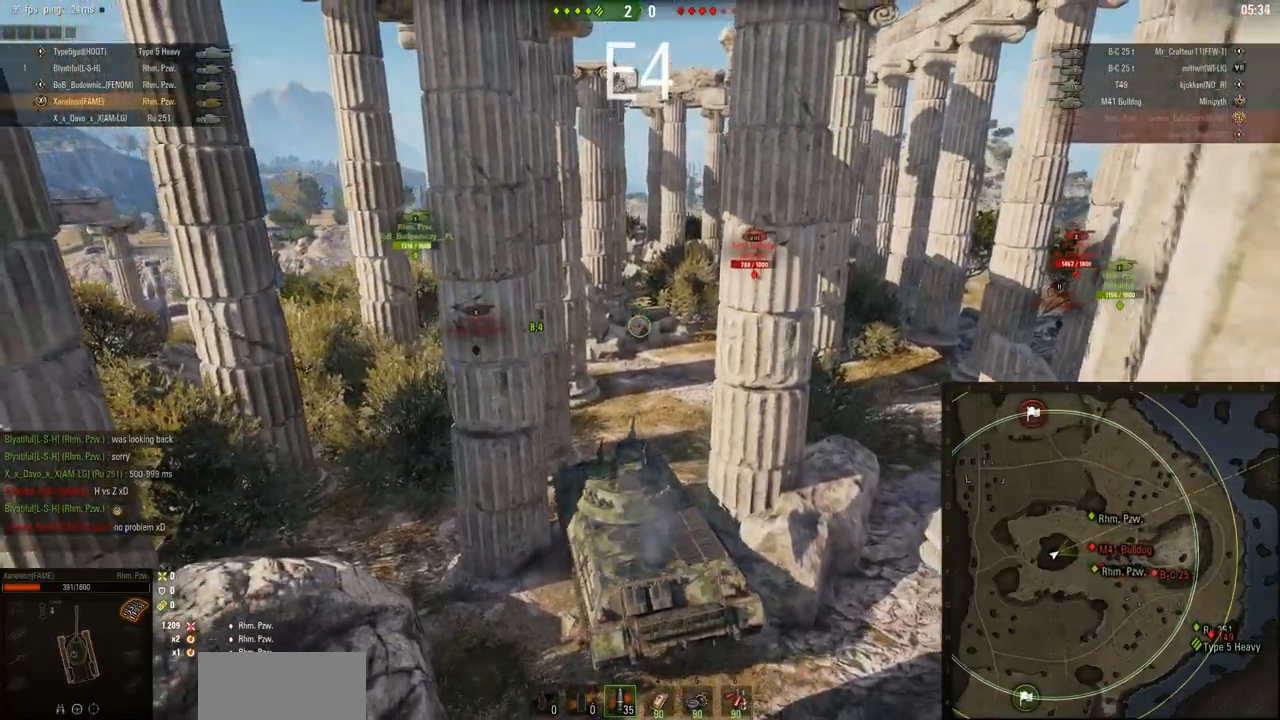
{"keys": ["w"], "mouse": [], "events": [[433, "d", "up"]]}
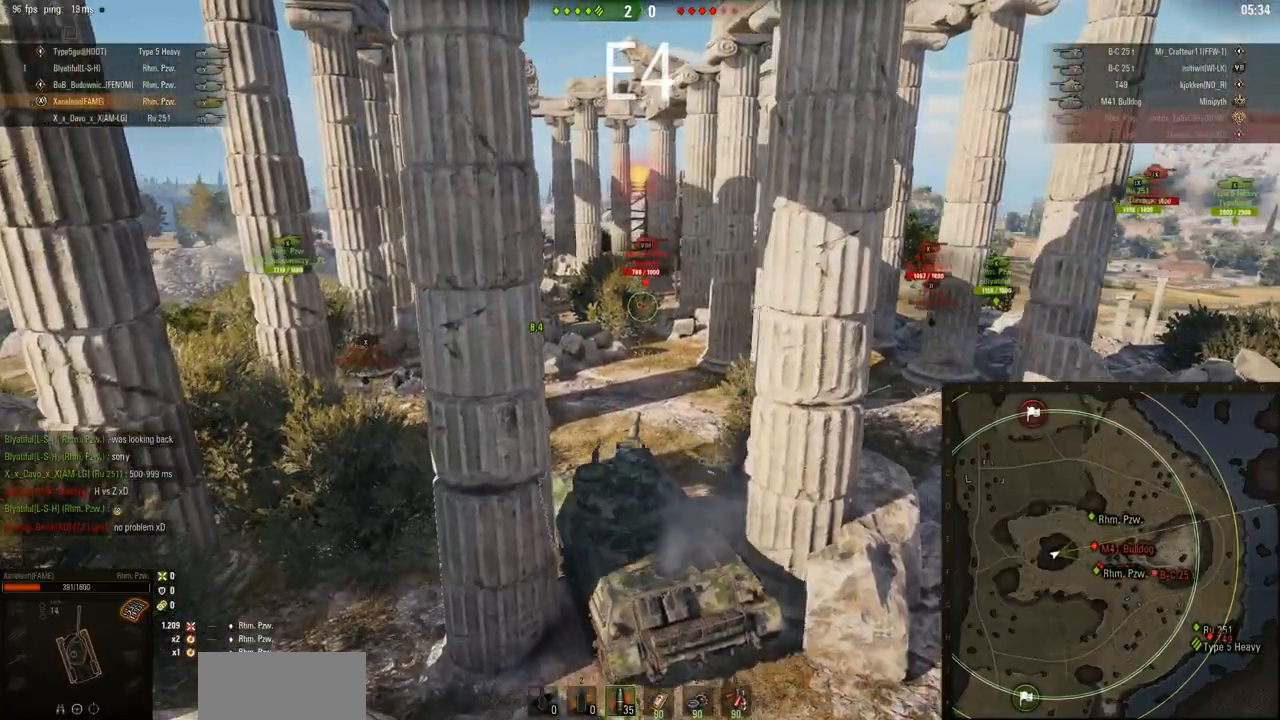
{"keys": ["d", "w"], "mouse": [], "events": [[334, "d", "down"], [367, "w", "up"], [501, "w", "down"]]}
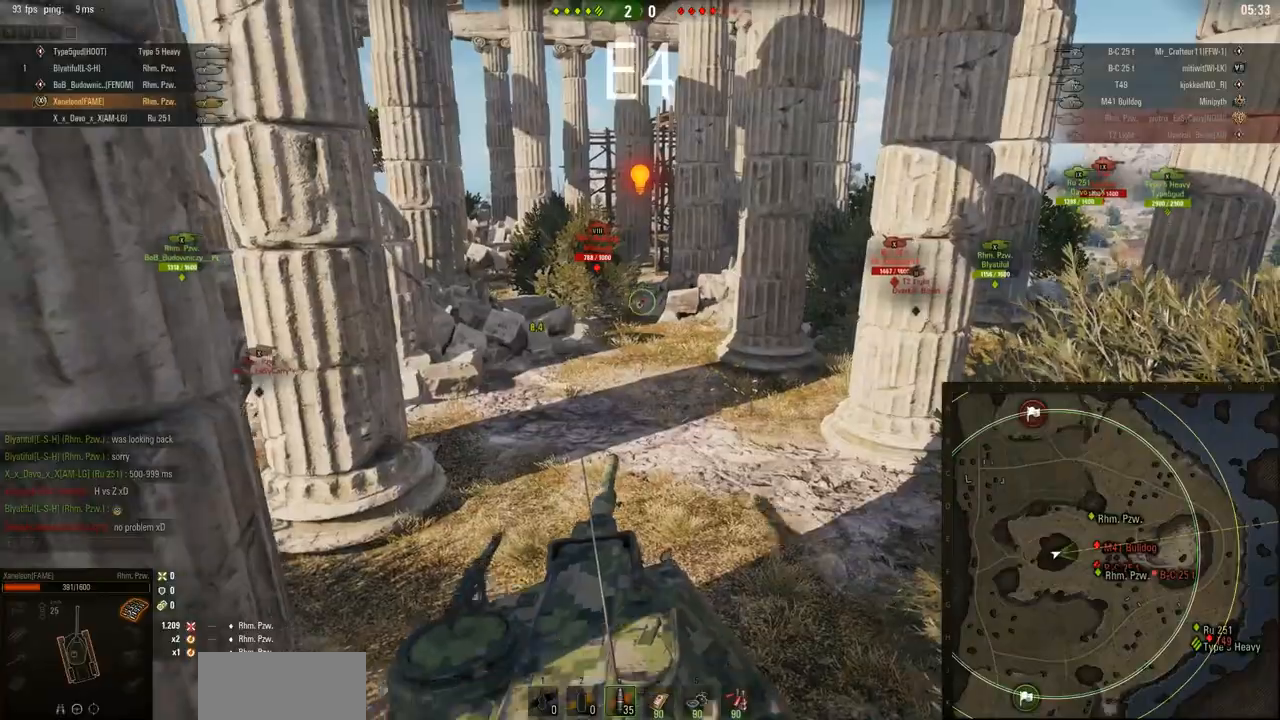
{"keys": ["w"], "mouse": [], "events": [[467, "d", "up"]]}
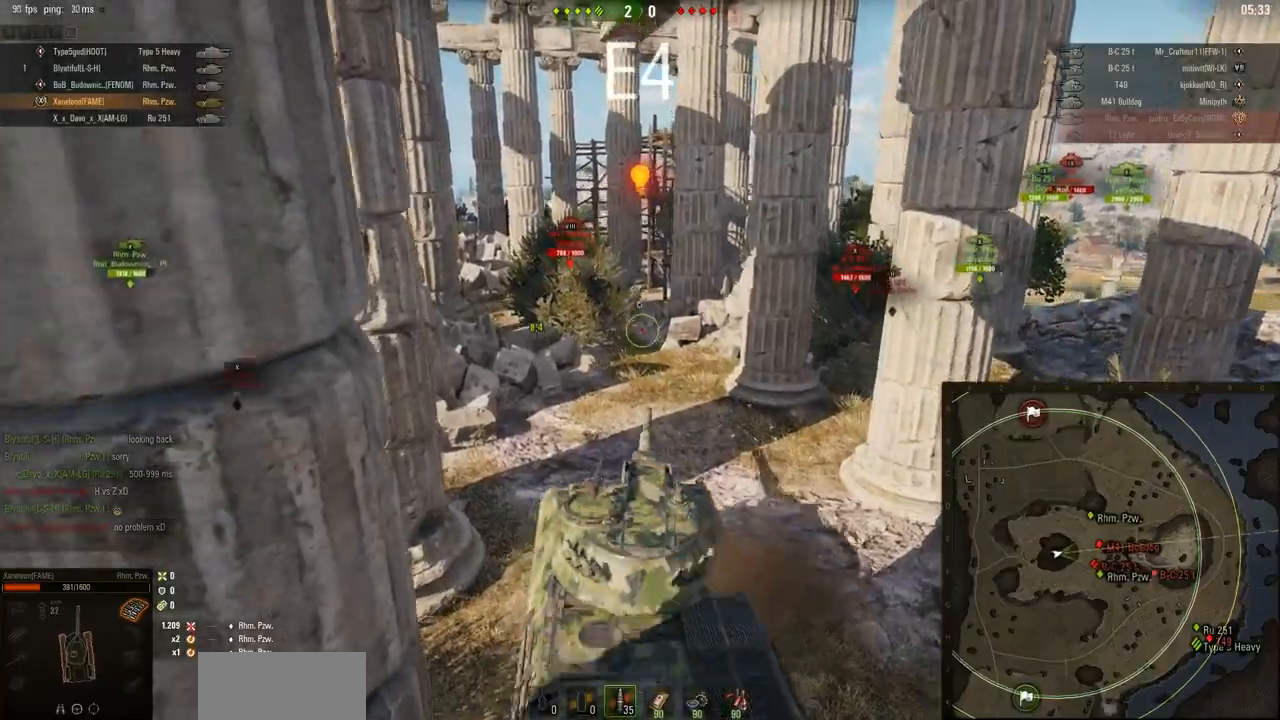
{"keys": ["a", "w"], "mouse": [], "events": [[17, "w", "up"], [367, "a", "down"], [417, "w", "down"]]}
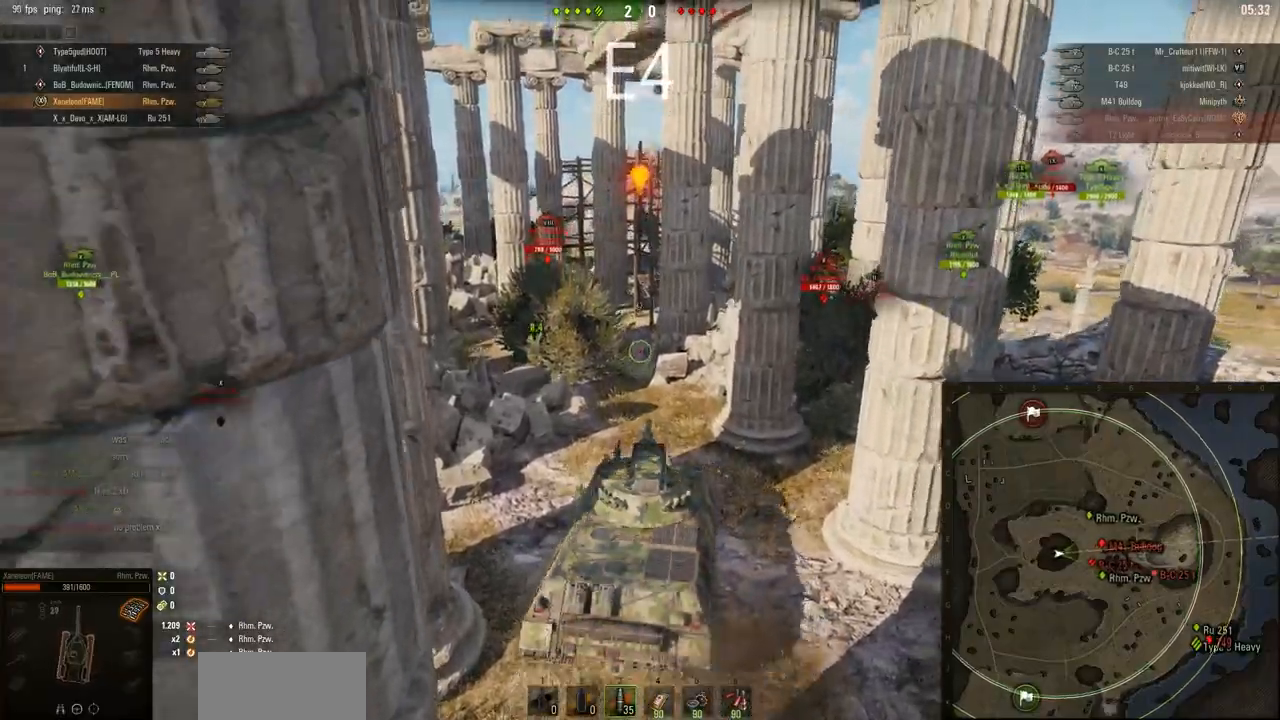
{"keys": ["w"], "mouse": [], "events": [[467, "a", "up"]]}
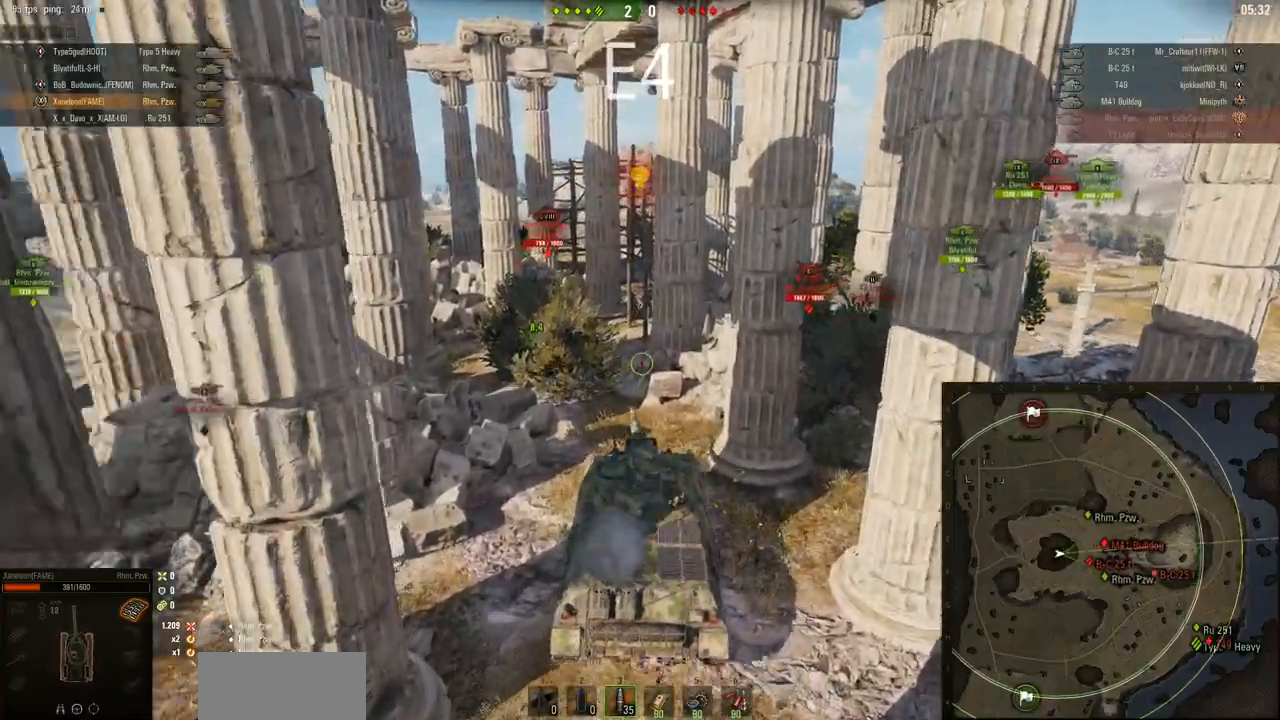
{"keys": ["a", "w"], "mouse": [], "events": [[367, "a", "down"]]}
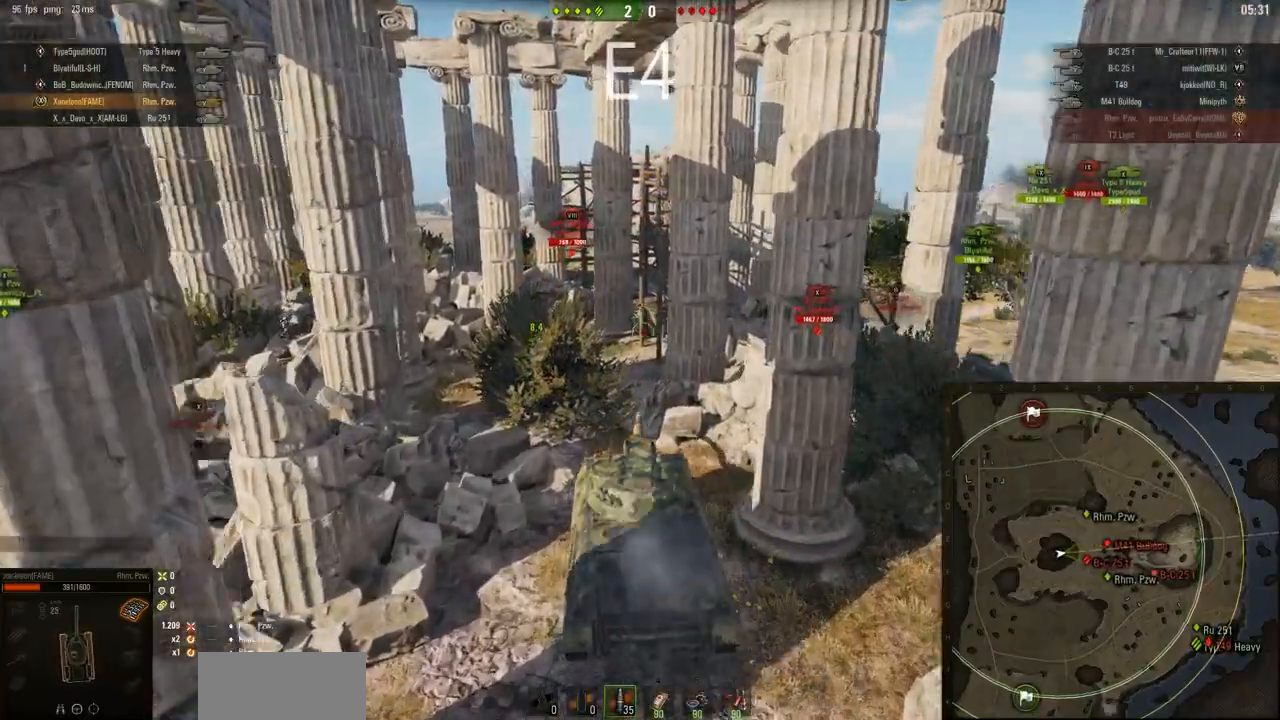
{"keys": ["d"], "mouse": [], "events": [[100, "w", "up"], [400, "a", "up"], [433, "d", "down"]]}
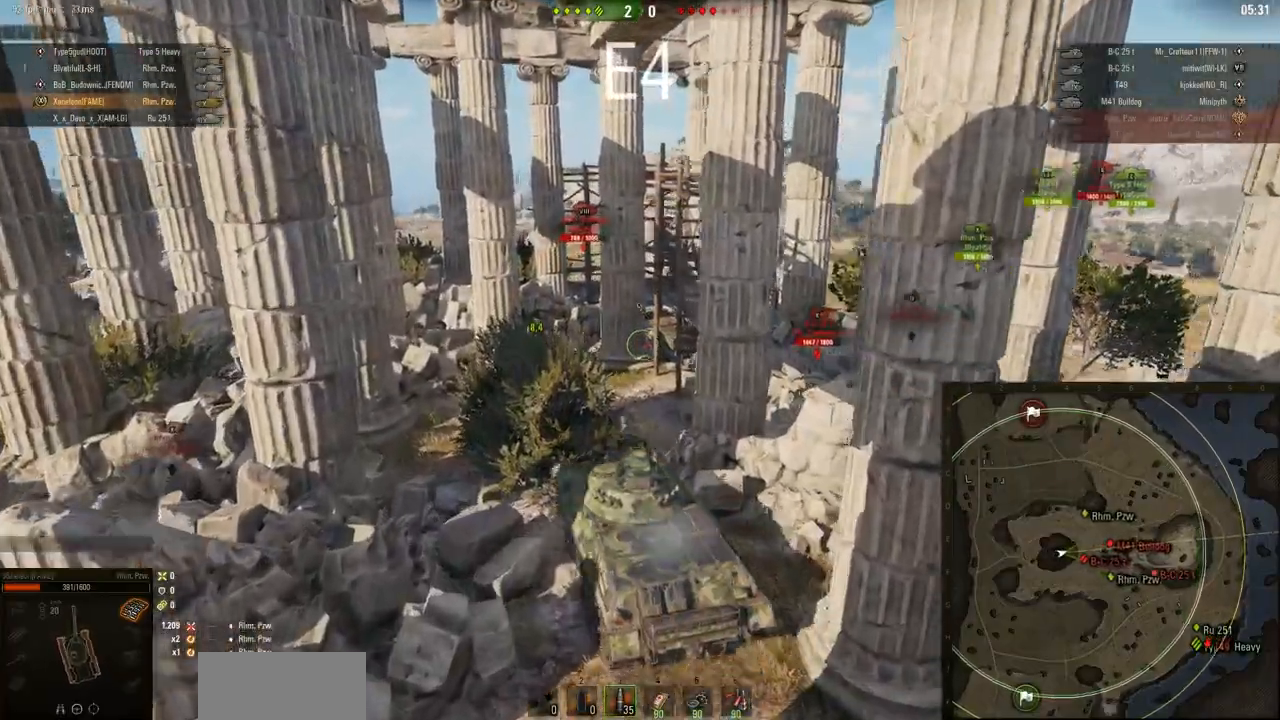
{"keys": ["d"], "mouse": [], "events": []}
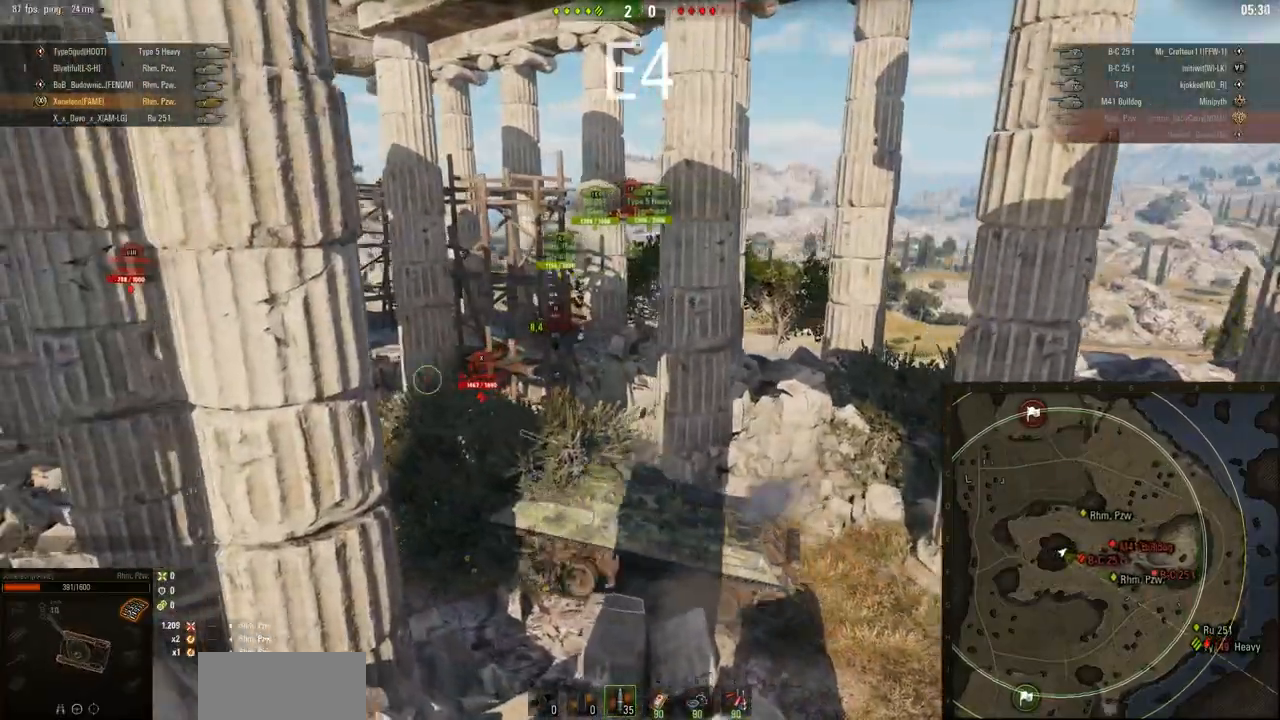
{"keys": ["d"], "mouse": [], "events": []}
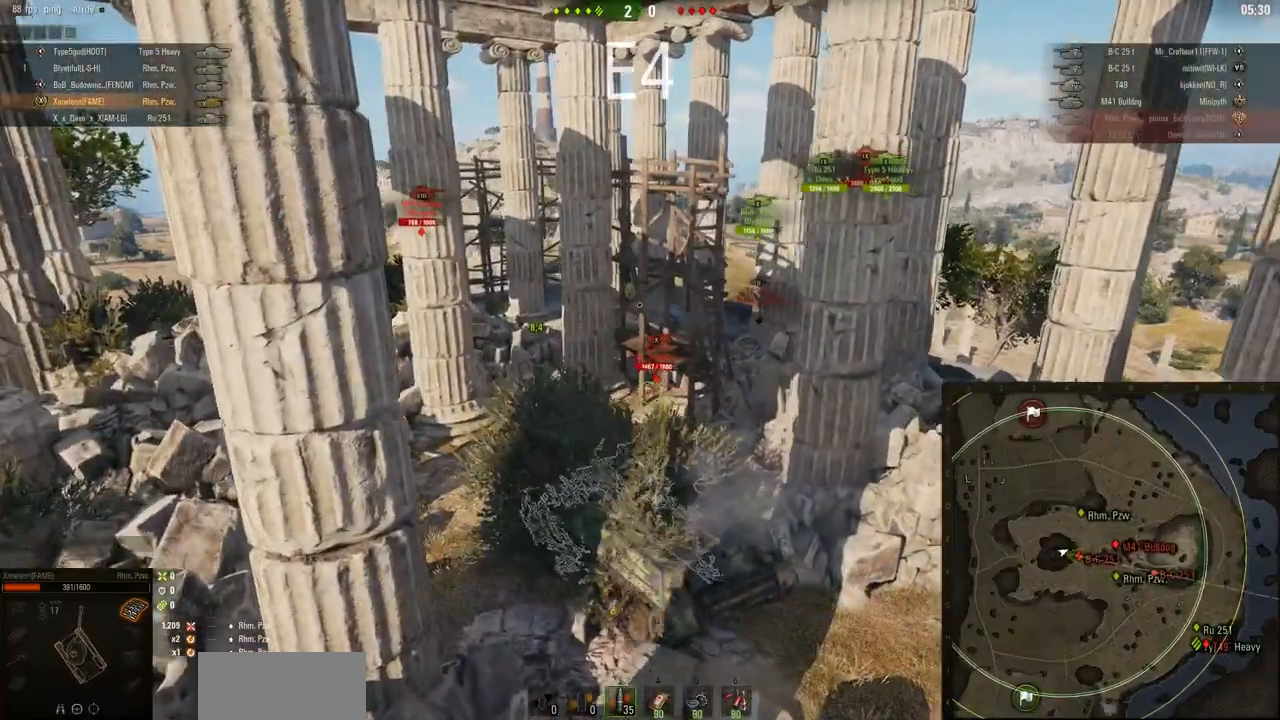
{"keys": ["d", "w"], "mouse": [], "events": [[267, "w", "down"]]}
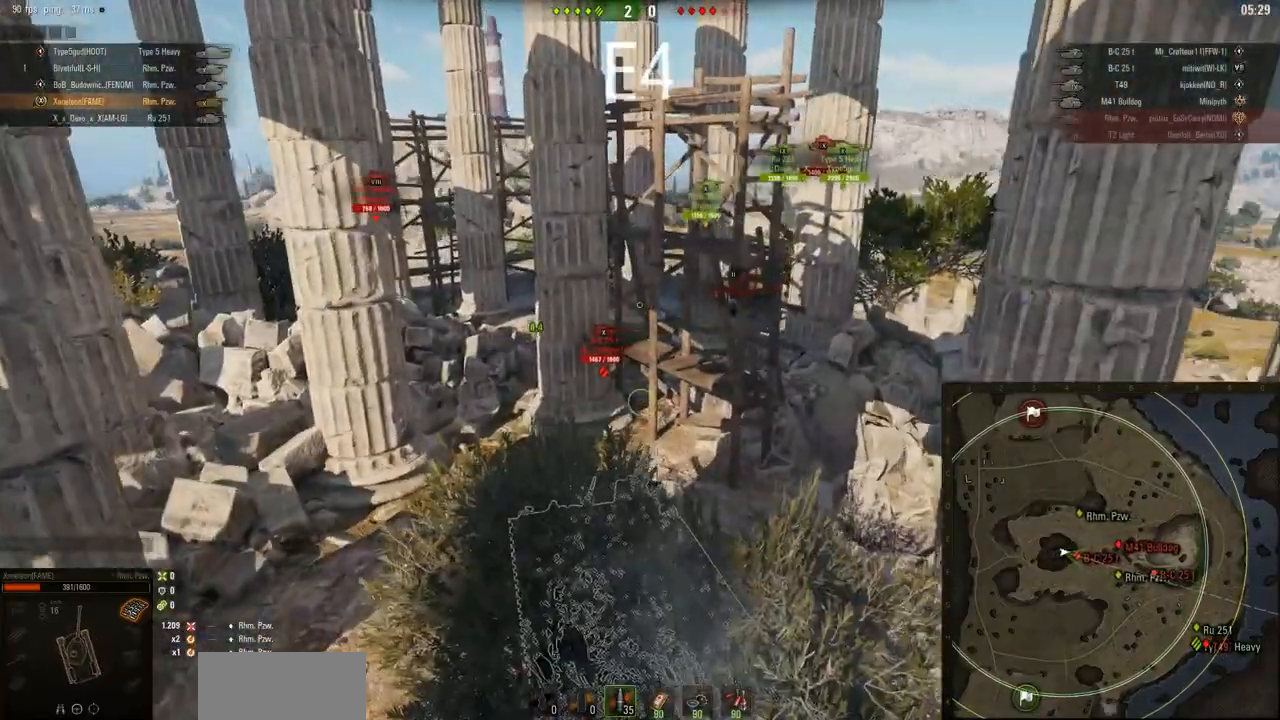
{"keys": ["d"], "mouse": [], "events": [[383, "w", "up"]]}
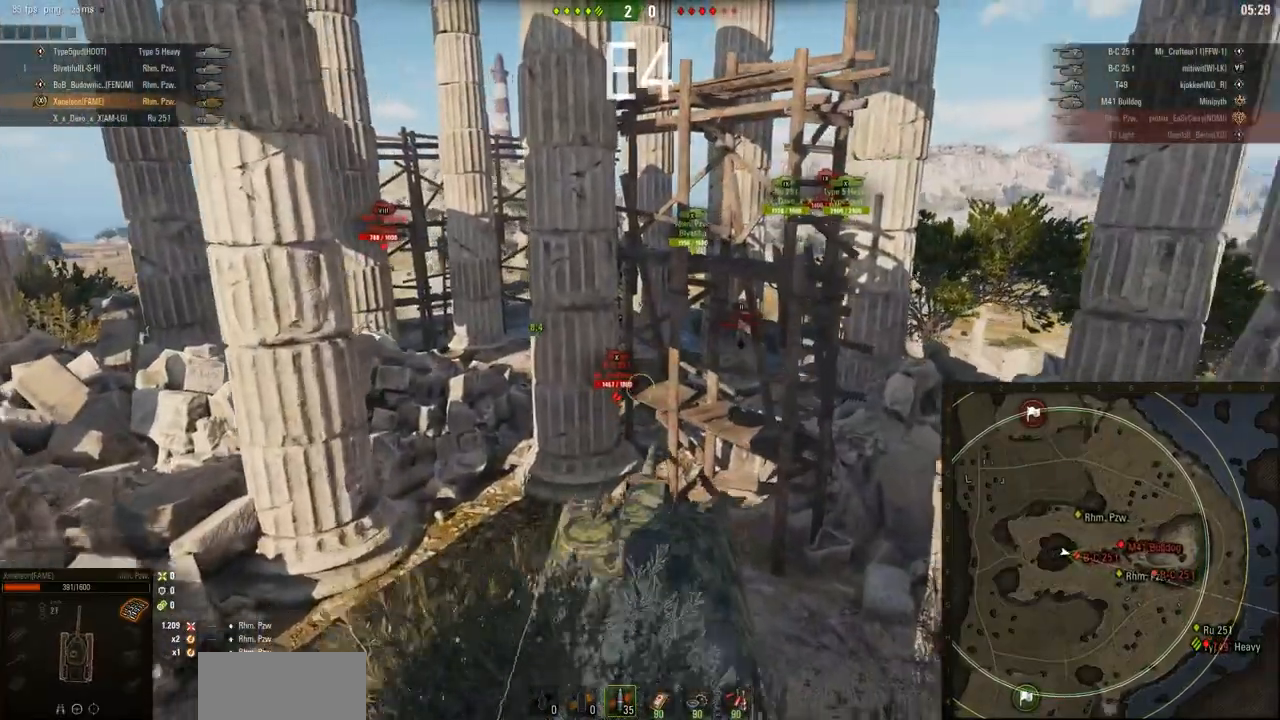
{"keys": [], "mouse": [], "events": [[100, "d", "up"]]}
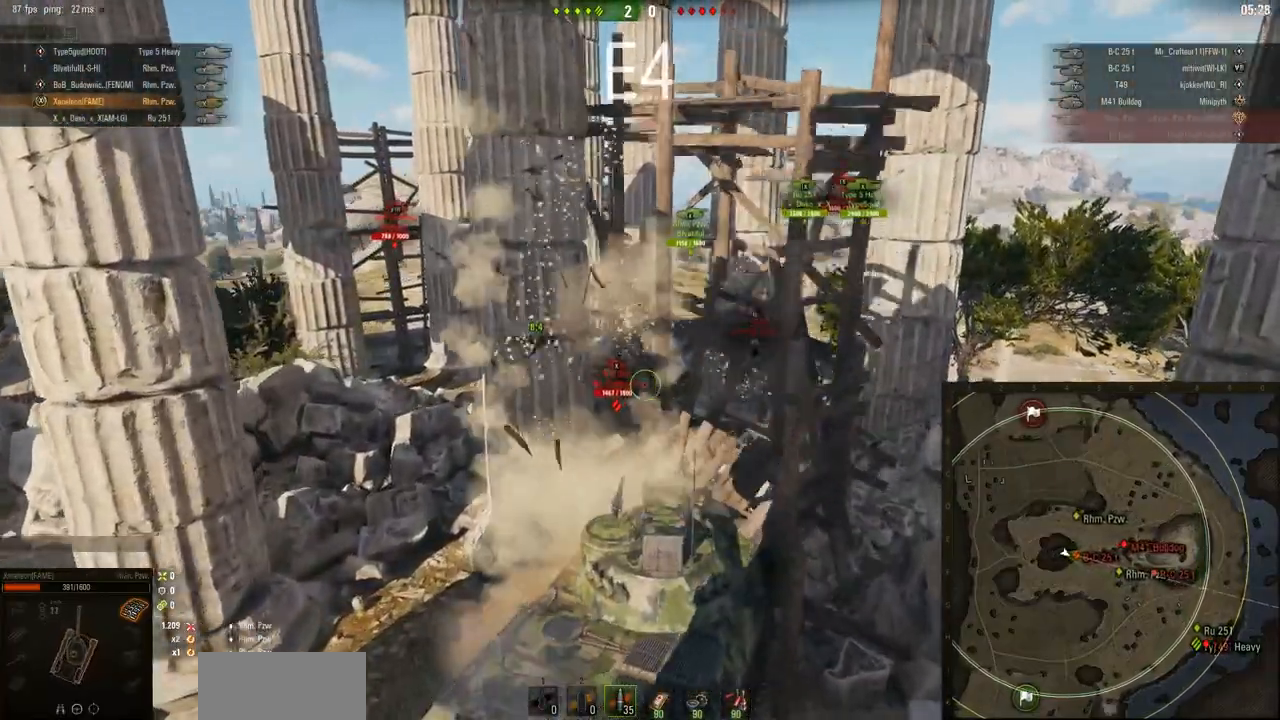
{"keys": ["a", "w"], "mouse": [], "events": [[100, "w", "down"], [233, "a", "down"]]}
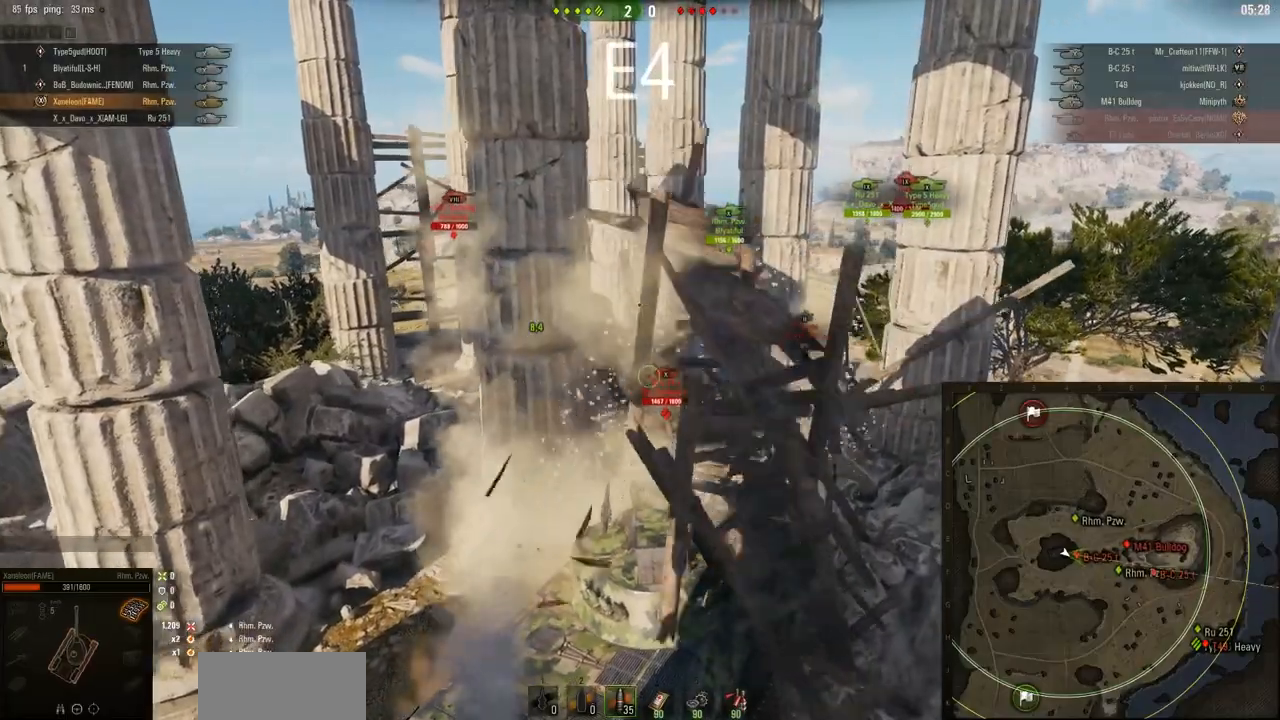
{"keys": ["a", "w"], "mouse": [], "events": []}
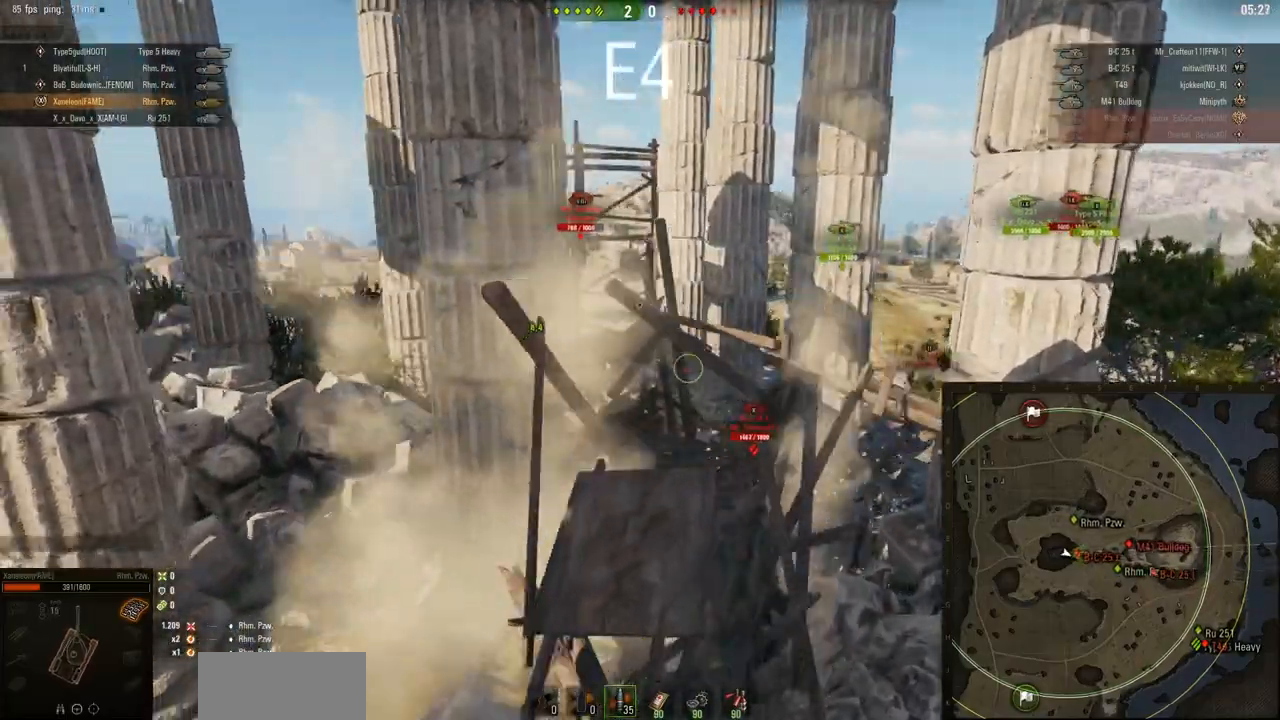
{"keys": [], "mouse": [], "events": [[100, "a", "up"], [133, "w", "up"]]}
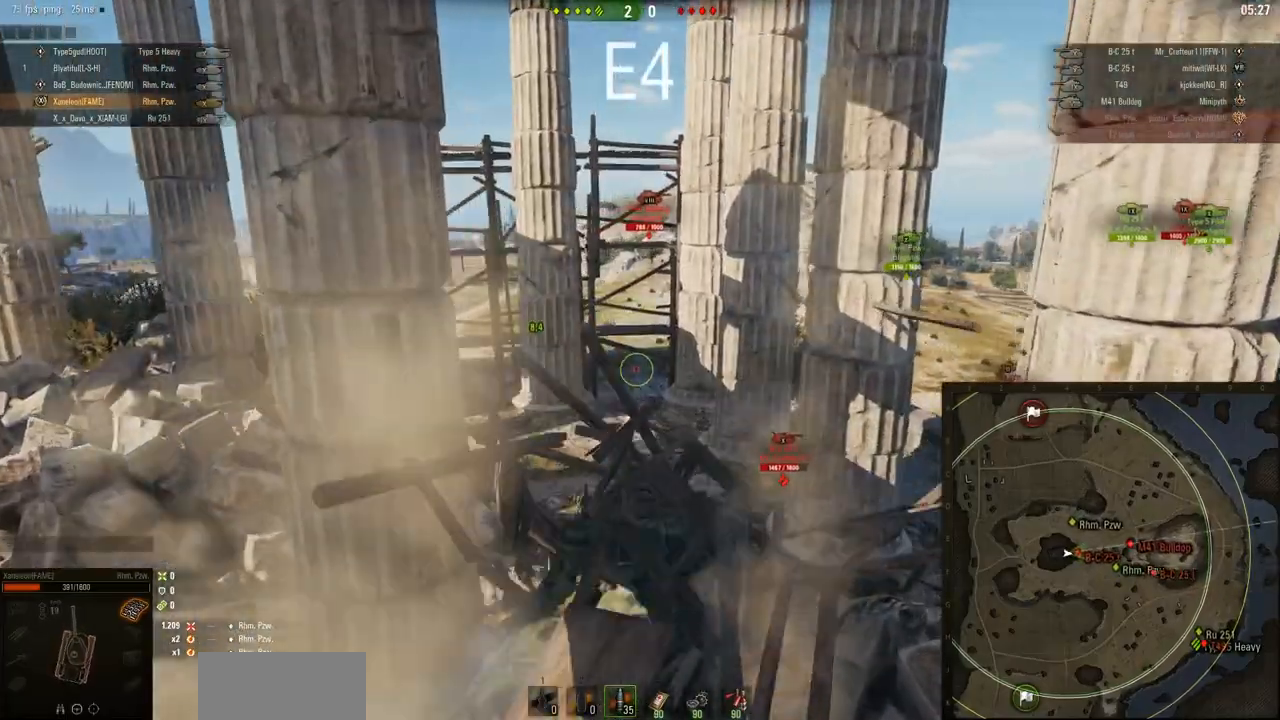
{"keys": ["a", "w"], "mouse": [], "events": [[33, "w", "down"], [83, "a", "down"]]}
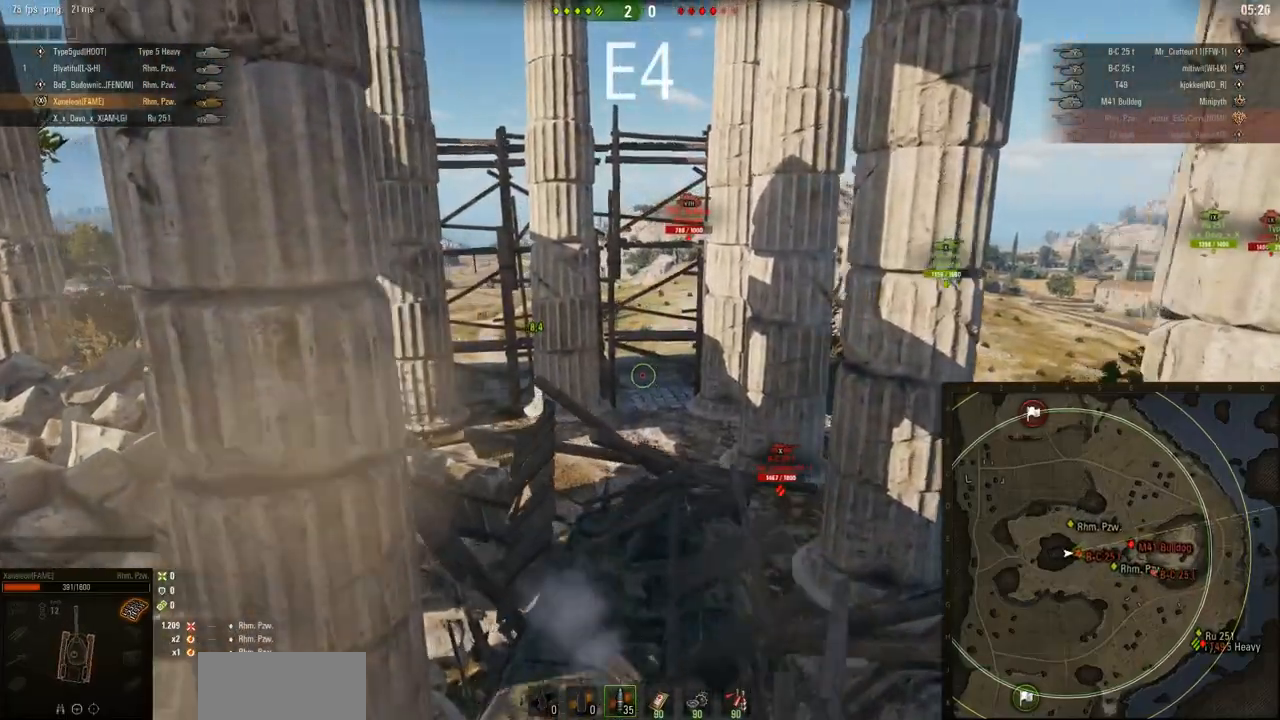
{"keys": ["w"], "mouse": [], "events": [[66, "a", "up"]]}
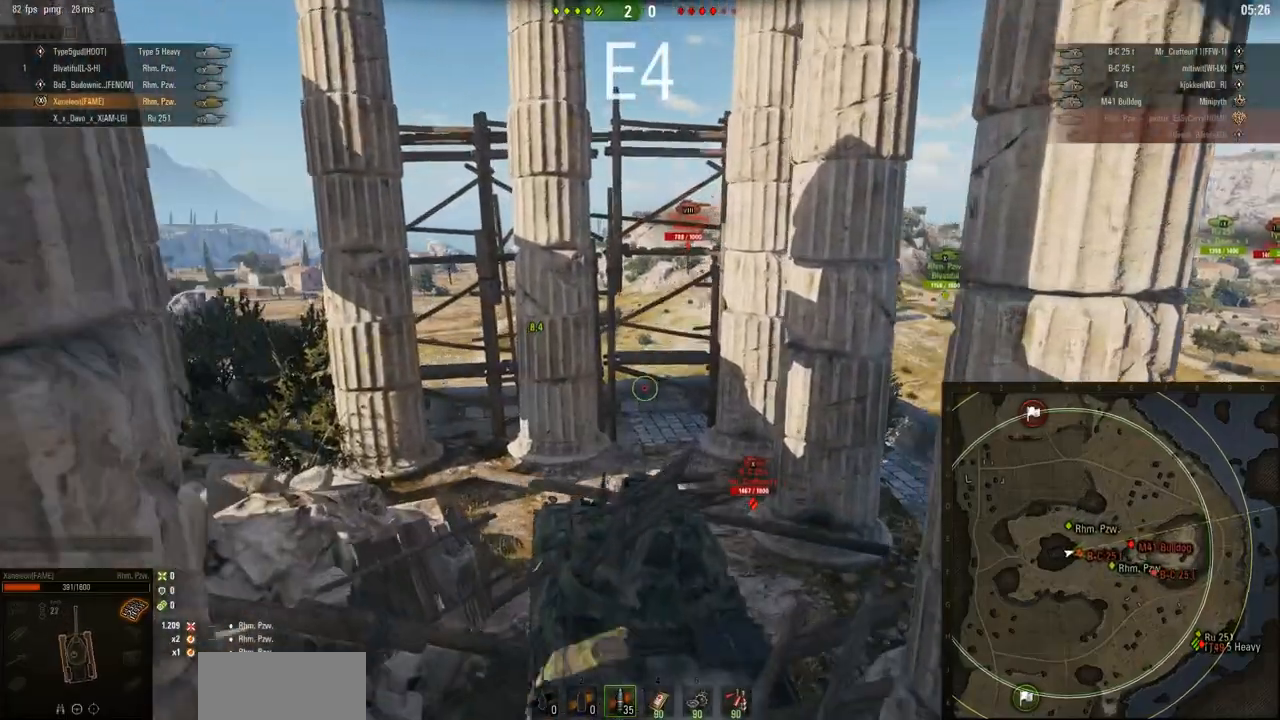
{"keys": ["d"], "mouse": [], "events": [[134, "d", "down"], [334, "w", "up"]]}
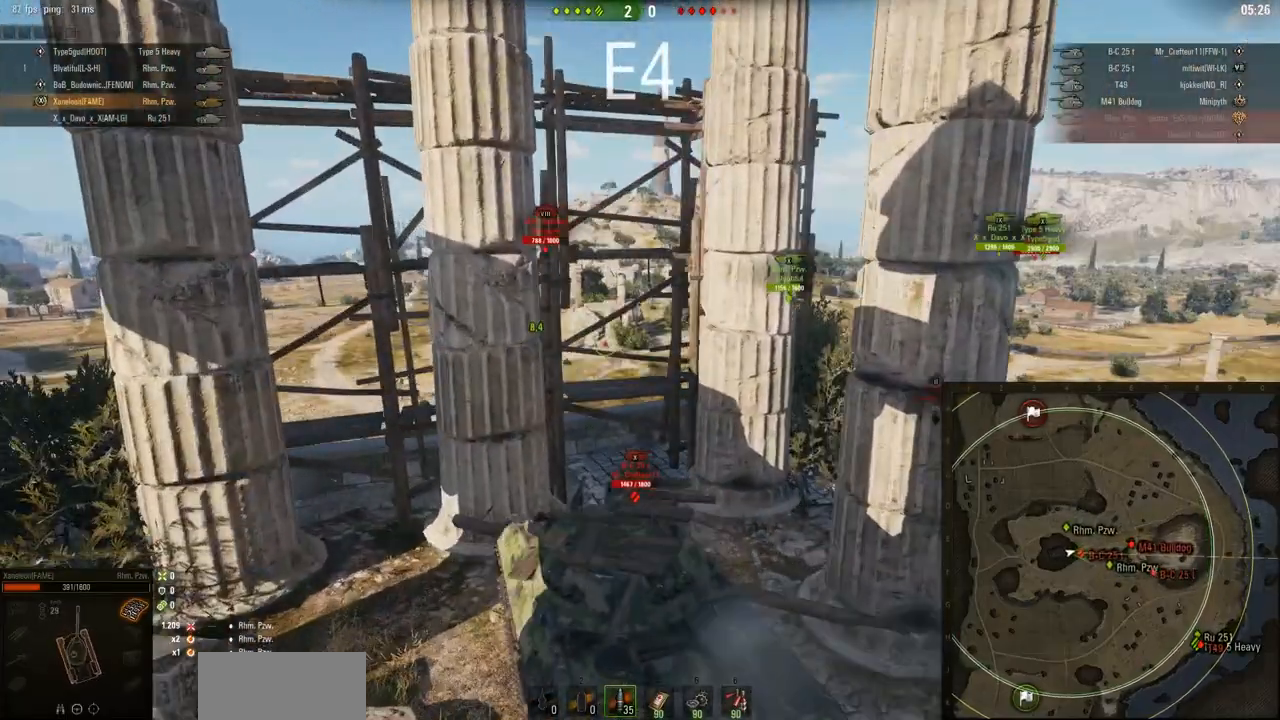
{"keys": ["w"], "mouse": [], "events": [[66, "d", "up"], [500, "w", "down"]]}
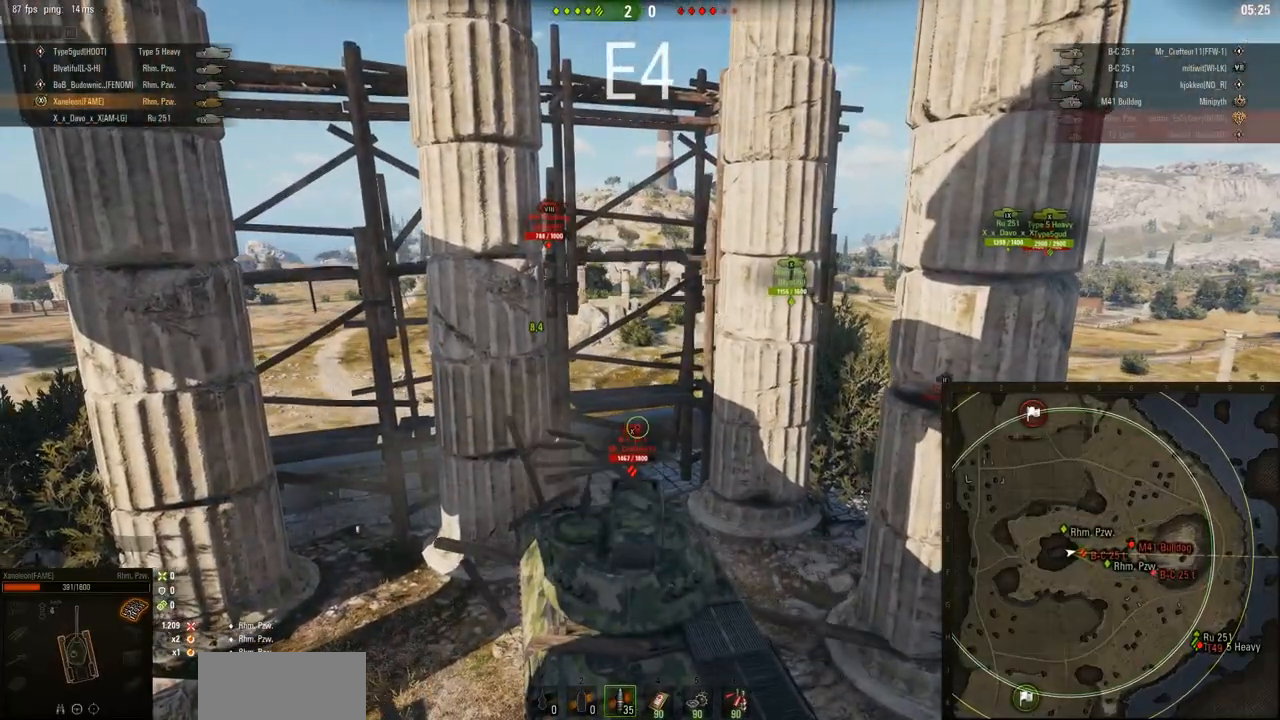
{"keys": ["w"], "mouse": [], "events": [[33, "d", "down"], [134, "w", "up"], [467, "w", "down"], [501, "d", "up"]]}
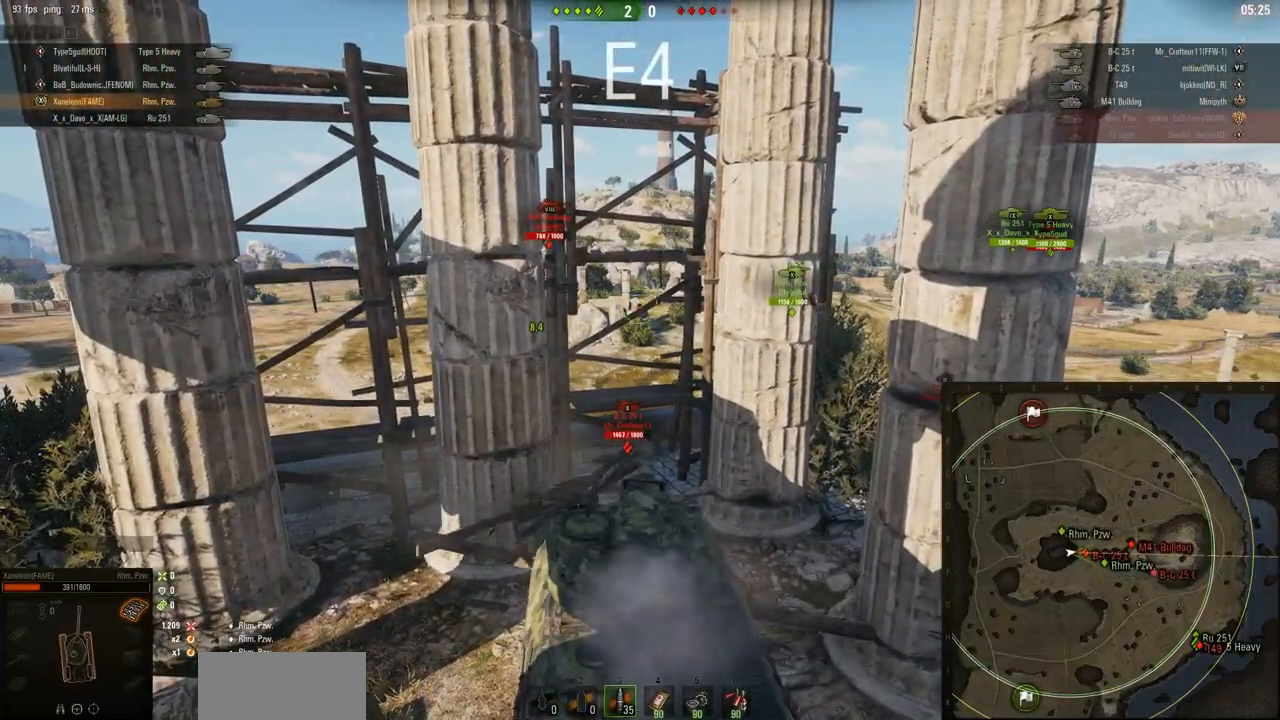
{"keys": ["a", "w"], "mouse": [], "events": [[216, "a", "down"]]}
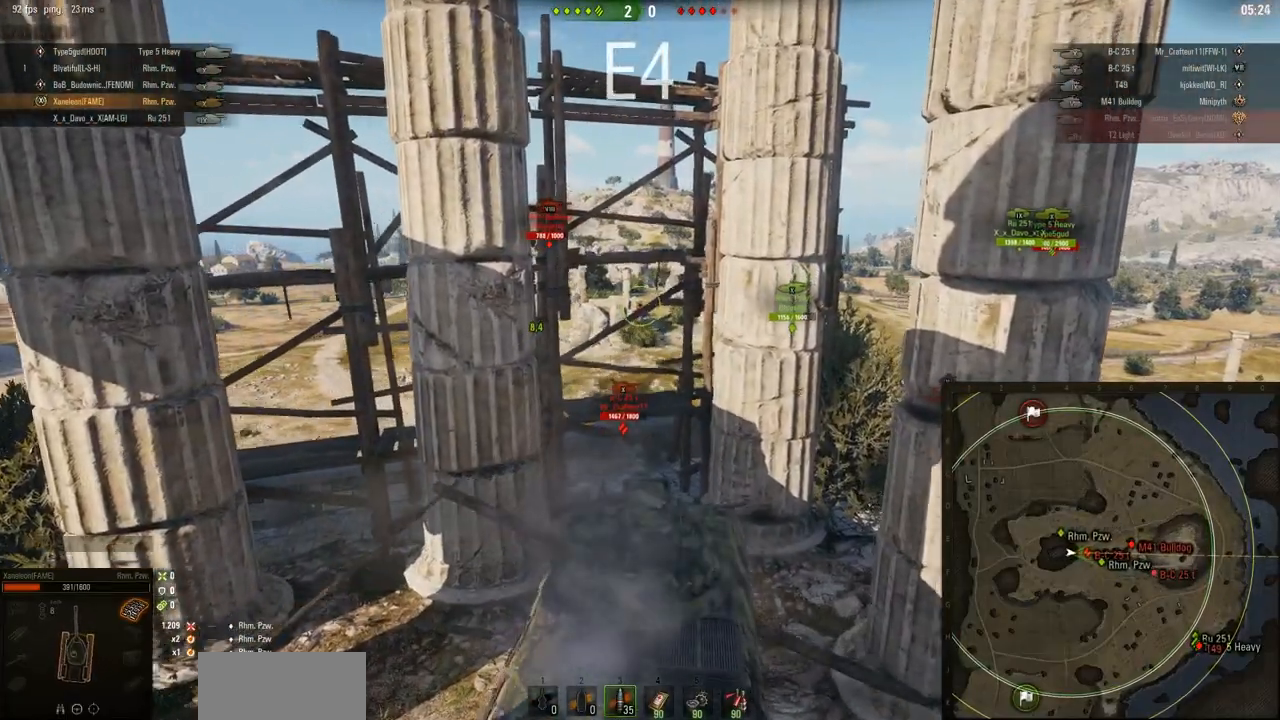
{"keys": [], "mouse": [], "events": [[150, "a", "up"], [350, "w", "up"]]}
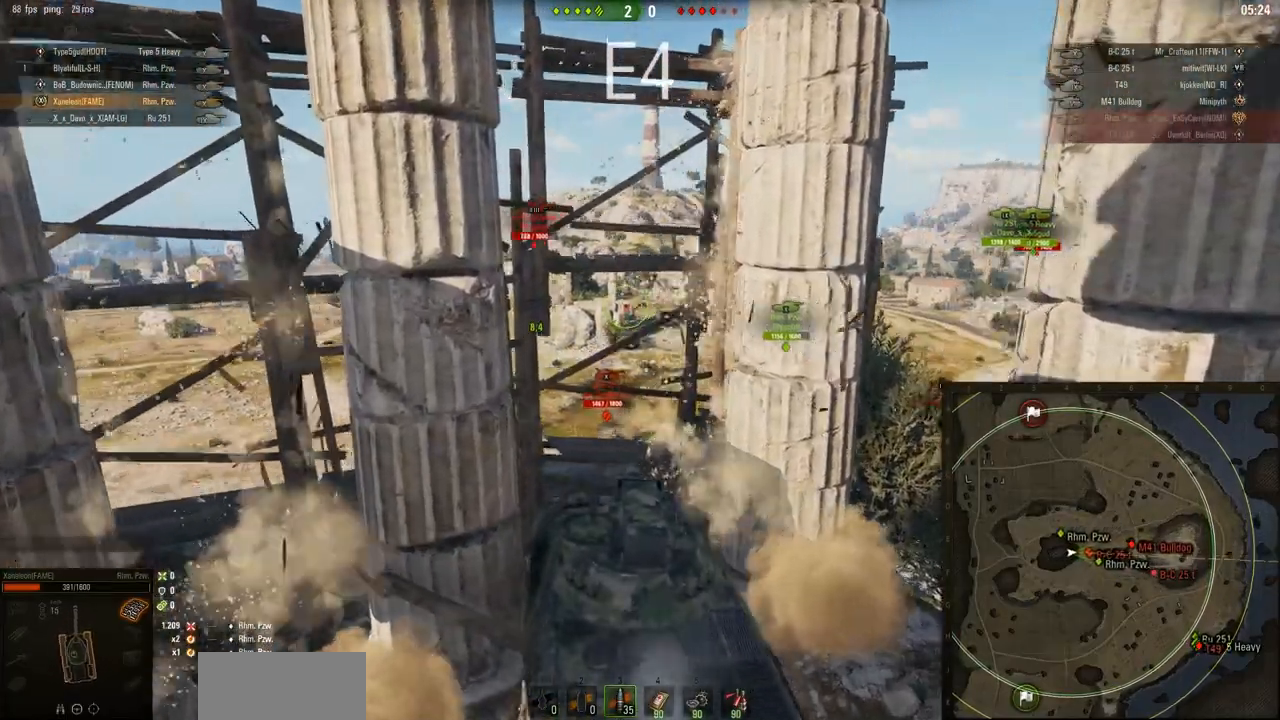
{"keys": [], "mouse": [], "events": []}
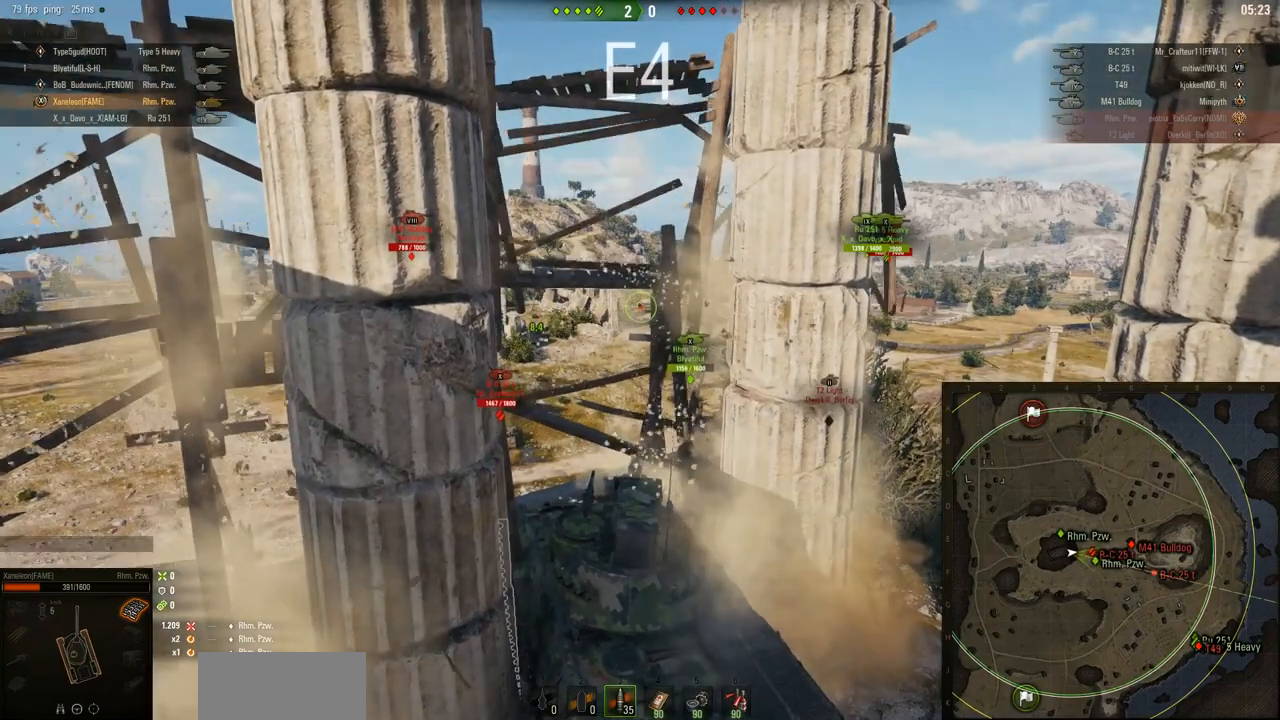
{"keys": [], "mouse": [], "events": []}
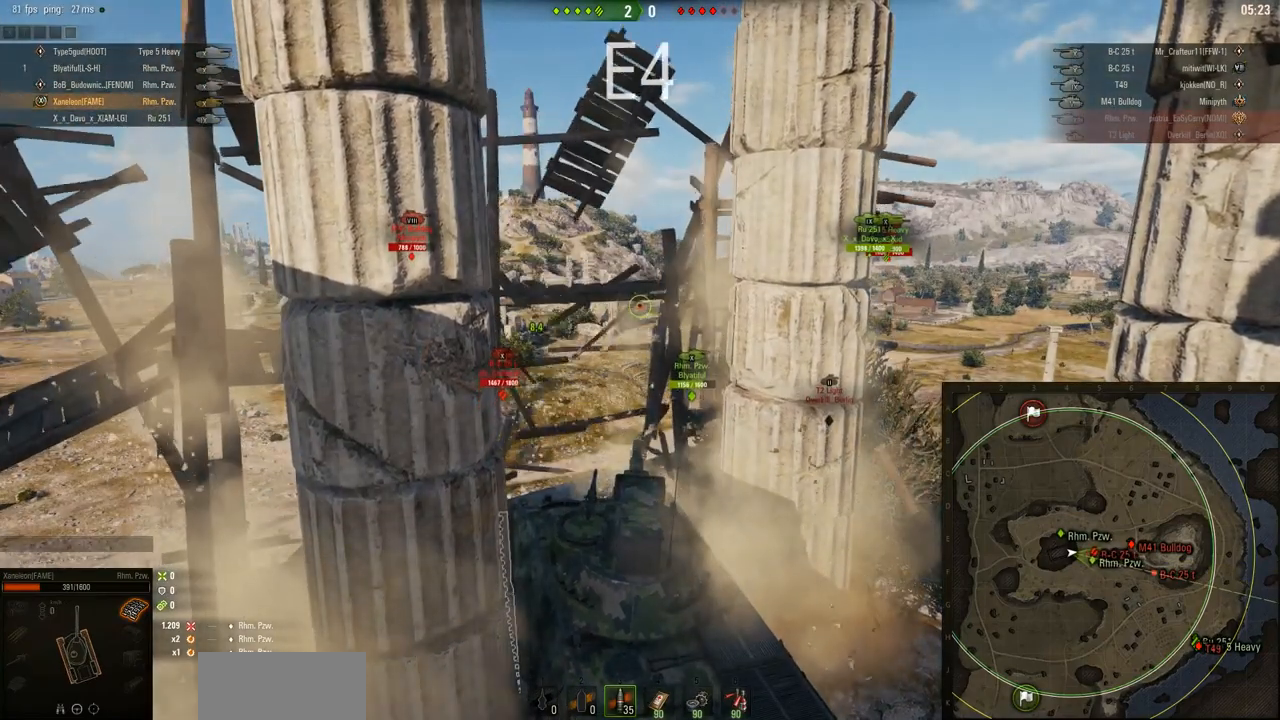
{"keys": [], "mouse": [], "events": []}